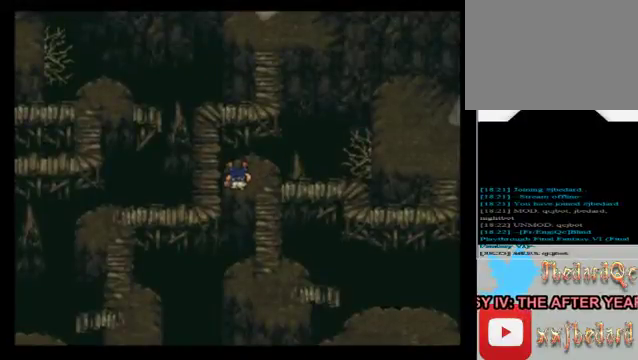
Gameplay with a controller (Xbox layout); each line is a JSON object with the inputs held at the frame after it. "events" lists button and stick changes between this image and that frame as [ms after this image, input, new state], when the widget could be followed in between. Not read: L3 R3 right_stick.
{"buttons": [], "left_stick": "right", "events": [[400, "left_stick", "right"]]}
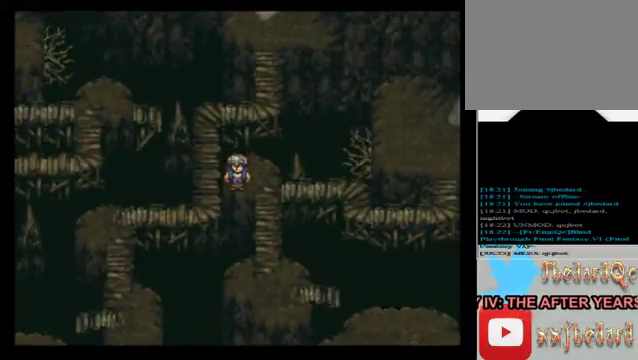
{"buttons": [], "left_stick": "right", "events": [[200, "left_stick", "center"], [480, "left_stick", "right"]]}
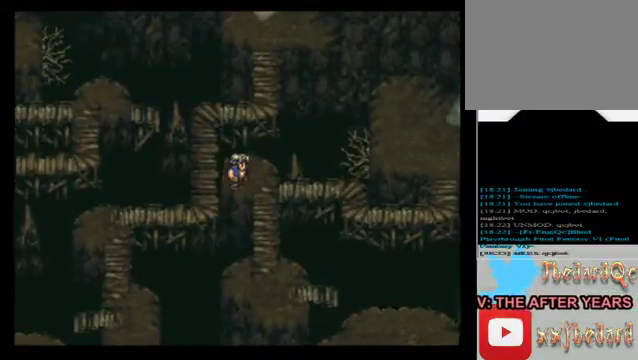
{"buttons": [], "left_stick": "down", "events": [[160, "left_stick", "center"], [360, "left_stick", "down"]]}
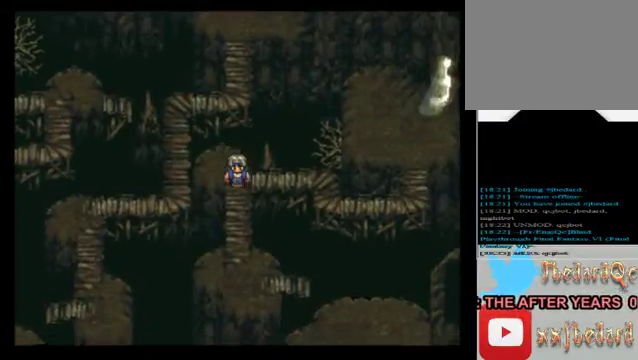
{"buttons": [], "left_stick": "up", "events": [[80, "left_stick", "center"], [400, "left_stick", "up"]]}
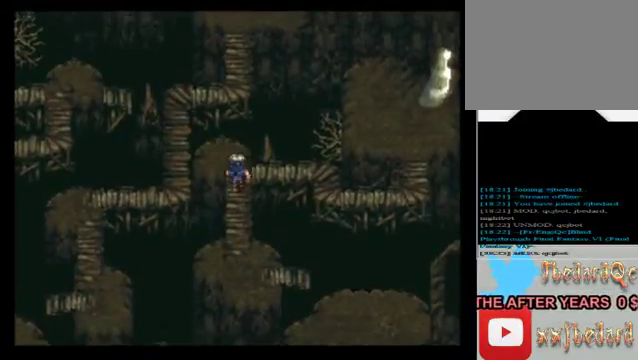
{"buttons": [], "left_stick": "right", "events": [[80, "left_stick", "right"]]}
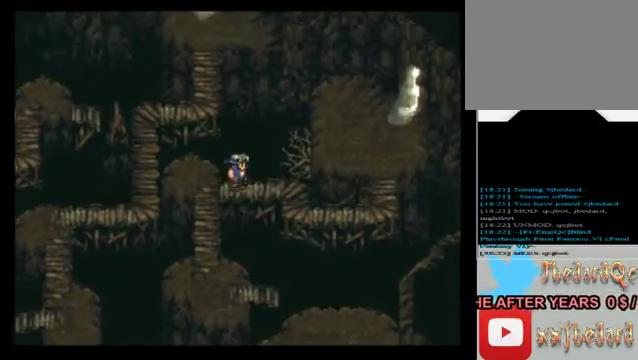
{"buttons": [], "left_stick": "down", "events": [[520, "left_stick", "down"]]}
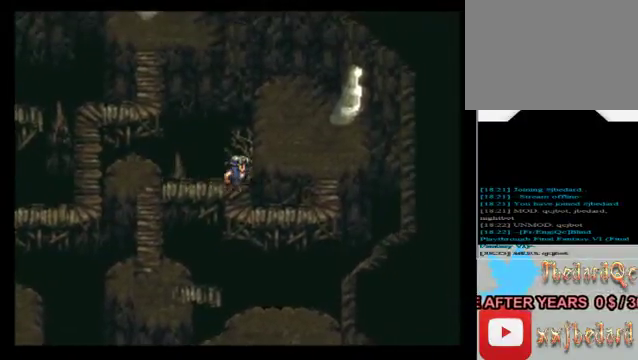
{"buttons": [], "left_stick": "right", "events": [[280, "left_stick", "right"]]}
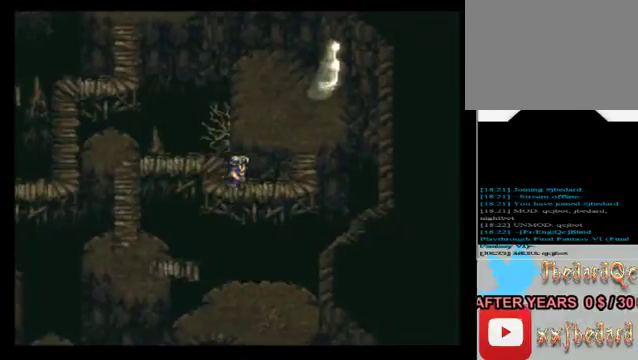
{"buttons": [], "left_stick": "right", "events": []}
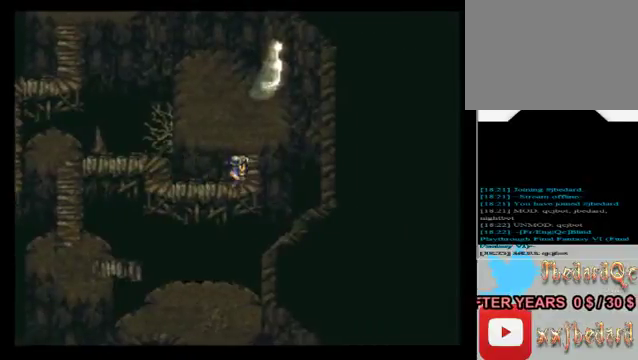
{"buttons": [], "left_stick": "up", "events": [[80, "left_stick", "up"]]}
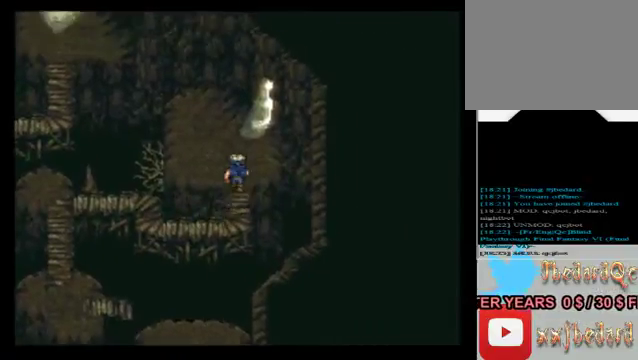
{"buttons": [], "left_stick": "right", "events": [[520, "left_stick", "right"]]}
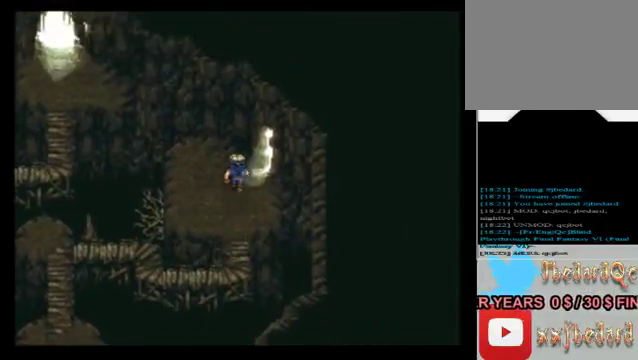
{"buttons": [], "left_stick": "right", "events": []}
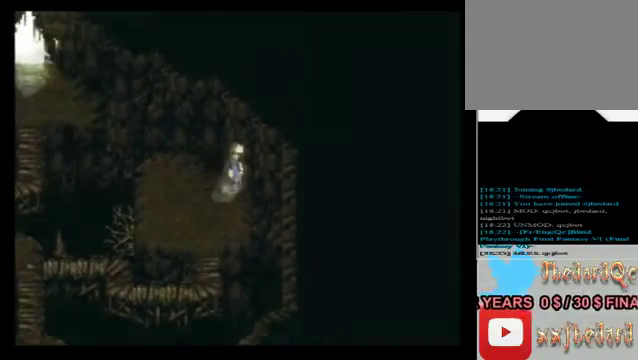
{"buttons": [], "left_stick": "center", "events": [[360, "left_stick", "center"]]}
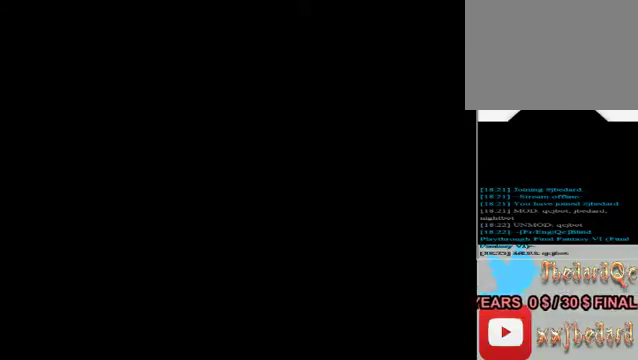
{"buttons": [], "left_stick": "center", "events": []}
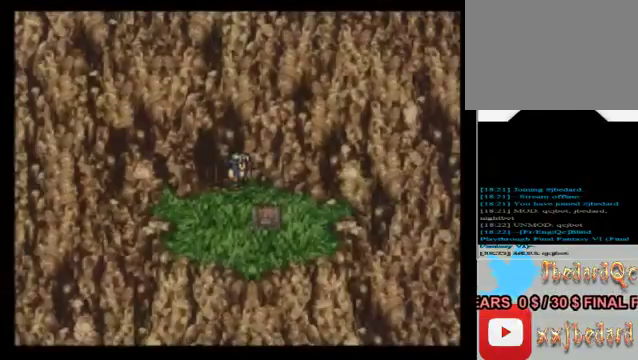
{"buttons": [], "left_stick": "center", "events": []}
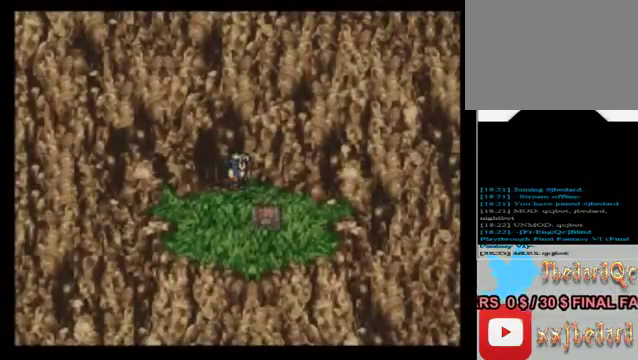
{"buttons": [], "left_stick": "right", "events": [[40, "left_stick", "down"], [320, "left_stick", "center"], [400, "left_stick", "right"]]}
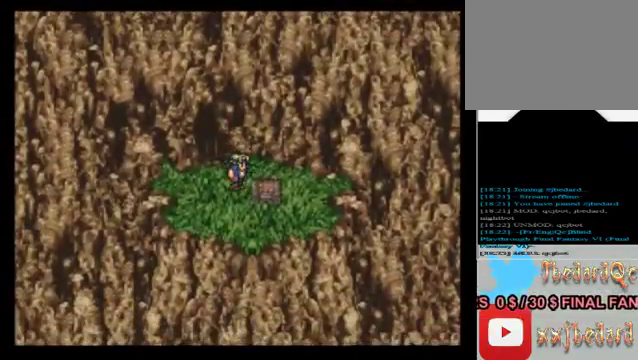
{"buttons": [], "left_stick": "center", "events": [[120, "left_stick", "center"], [160, "A", "down"], [280, "A", "up"]]}
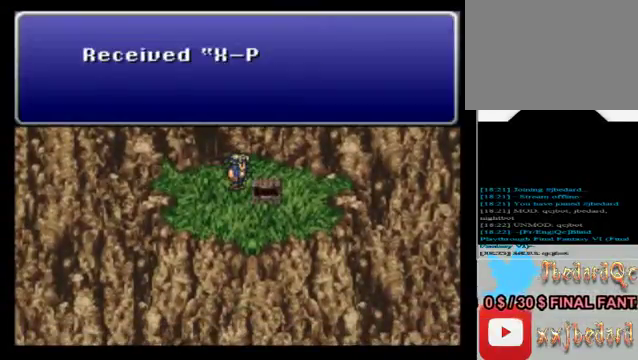
{"buttons": ["A"], "left_stick": "center", "events": [[440, "A", "down"]]}
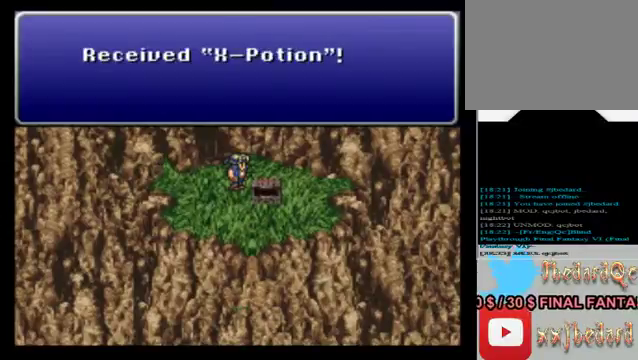
{"buttons": [], "left_stick": "up", "events": [[80, "A", "up"], [360, "left_stick", "up"]]}
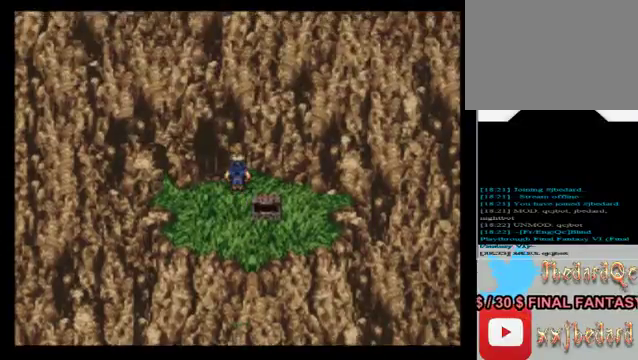
{"buttons": [], "left_stick": "up", "events": [[160, "left_stick", "left"], [360, "left_stick", "up"]]}
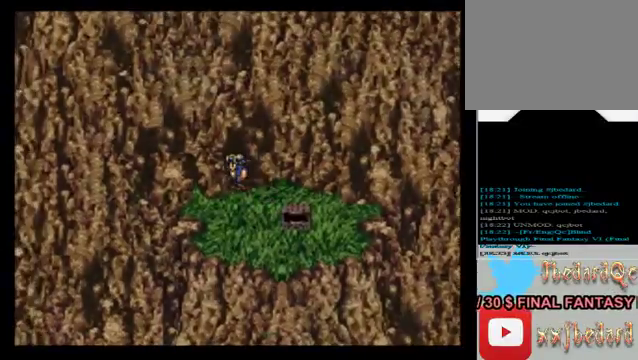
{"buttons": [], "left_stick": "center", "events": [[360, "left_stick", "center"]]}
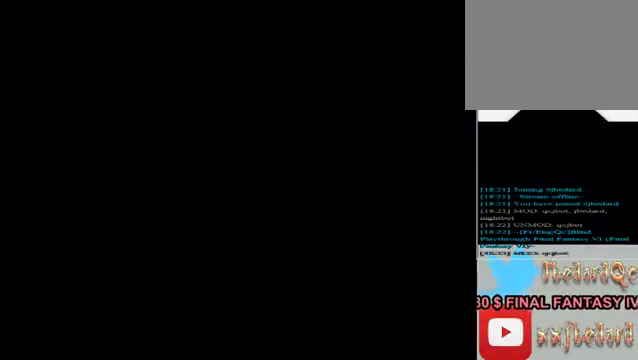
{"buttons": [], "left_stick": "center", "events": []}
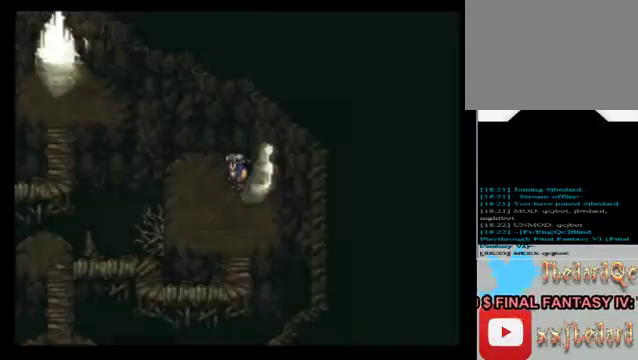
{"buttons": [], "left_stick": "center", "events": []}
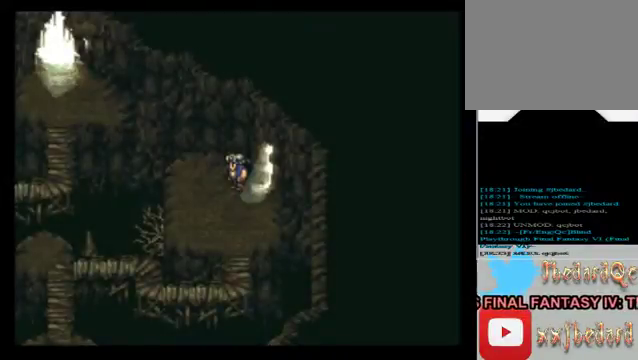
{"buttons": [], "left_stick": "down", "events": [[120, "left_stick", "down"]]}
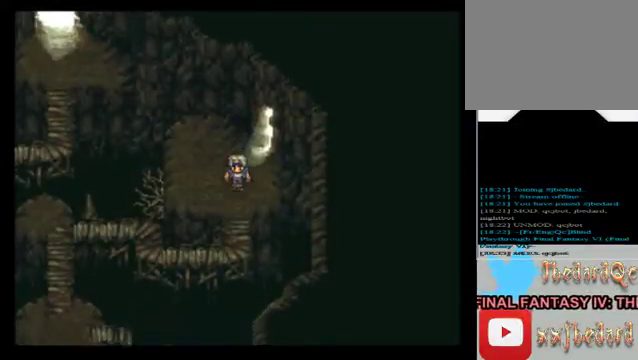
{"buttons": [], "left_stick": "down", "events": []}
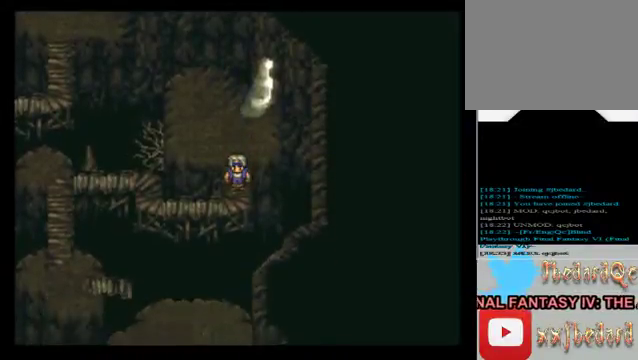
{"buttons": [], "left_stick": "left", "events": [[80, "left_stick", "down-left"], [200, "left_stick", "left"]]}